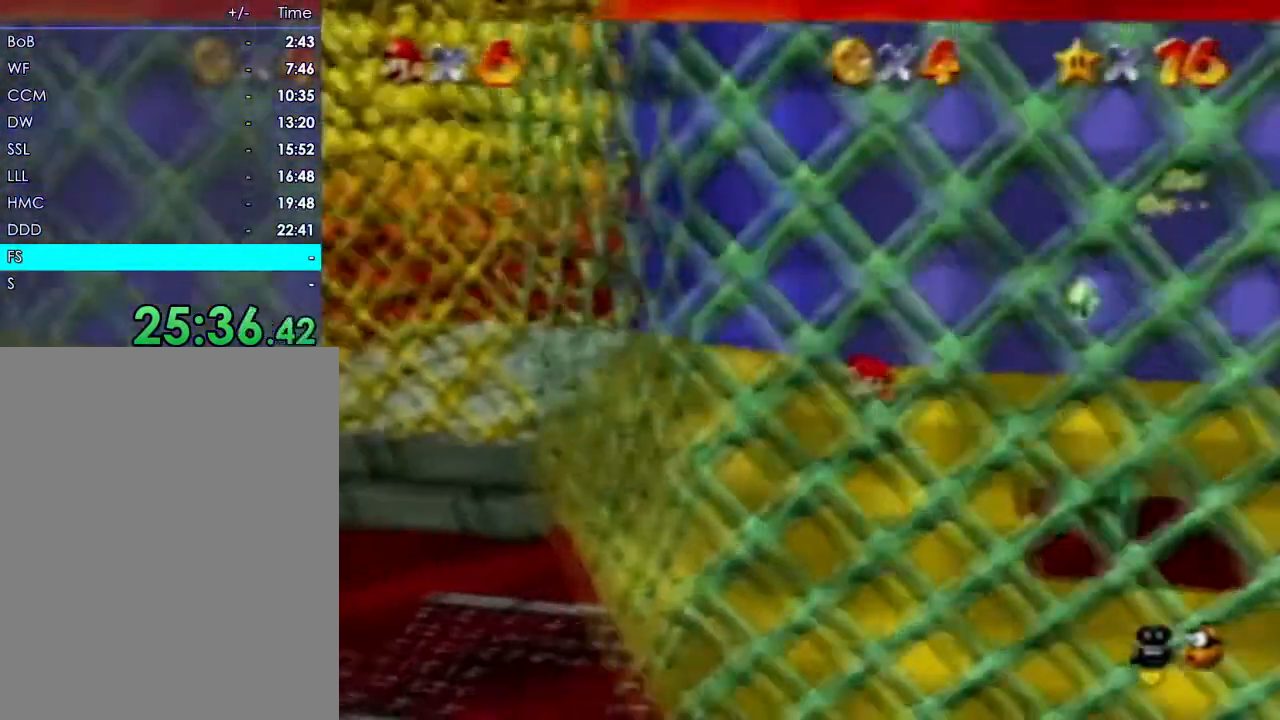
Gameplay with a controller (Nintendo layout); each line is a JSON object with the inputs held at the frame after it. "events" lists button and stick changes between this image and that frame as [ms after this image, input, new state], when the widget could be followed in between. Not read: A B L3 R3 Z.
{"buttons": [], "left_stick": "left", "events": []}
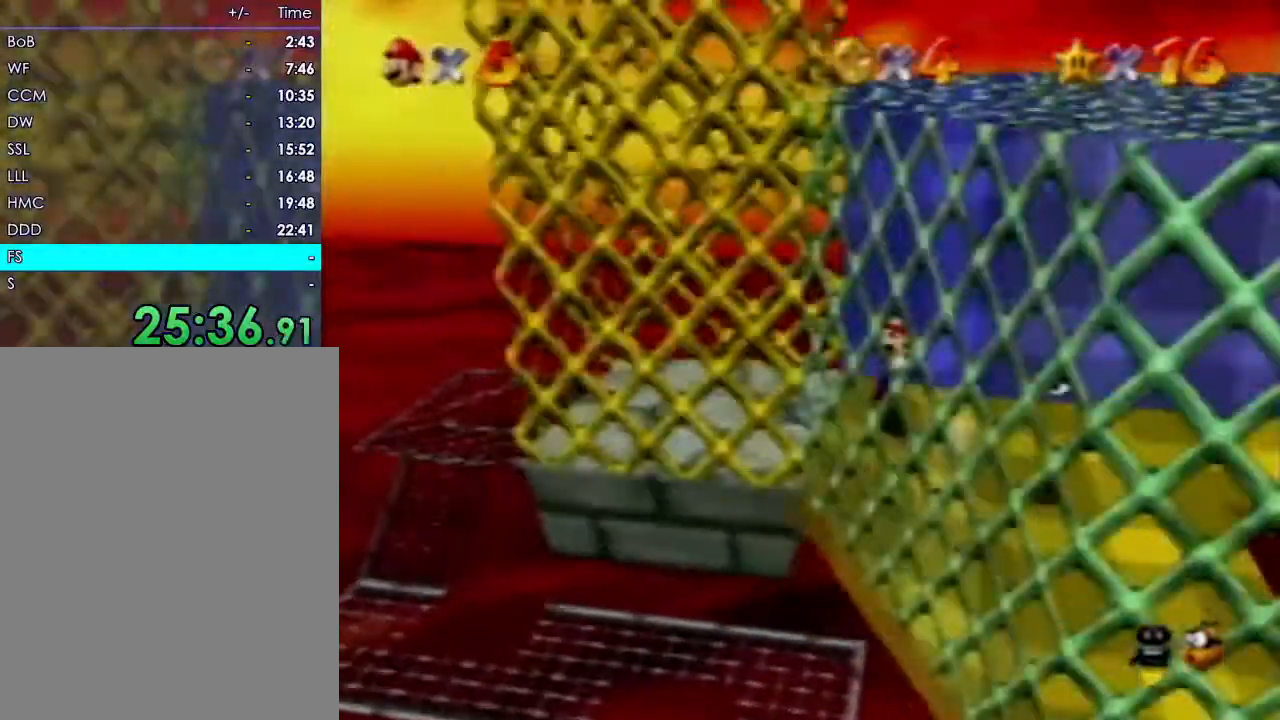
{"buttons": [], "left_stick": "right", "events": [[383, "left_stick", "center"], [433, "left_stick", "right"]]}
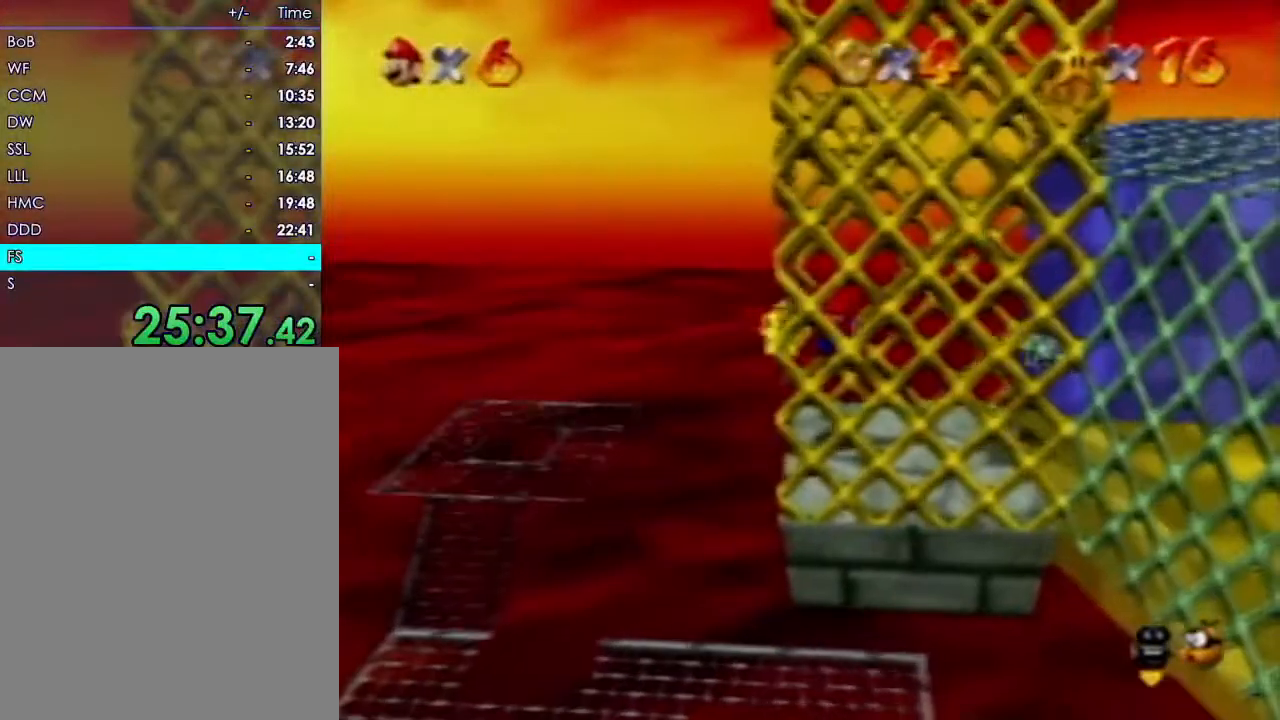
{"buttons": [], "left_stick": "left", "events": [[400, "left_stick", "left"]]}
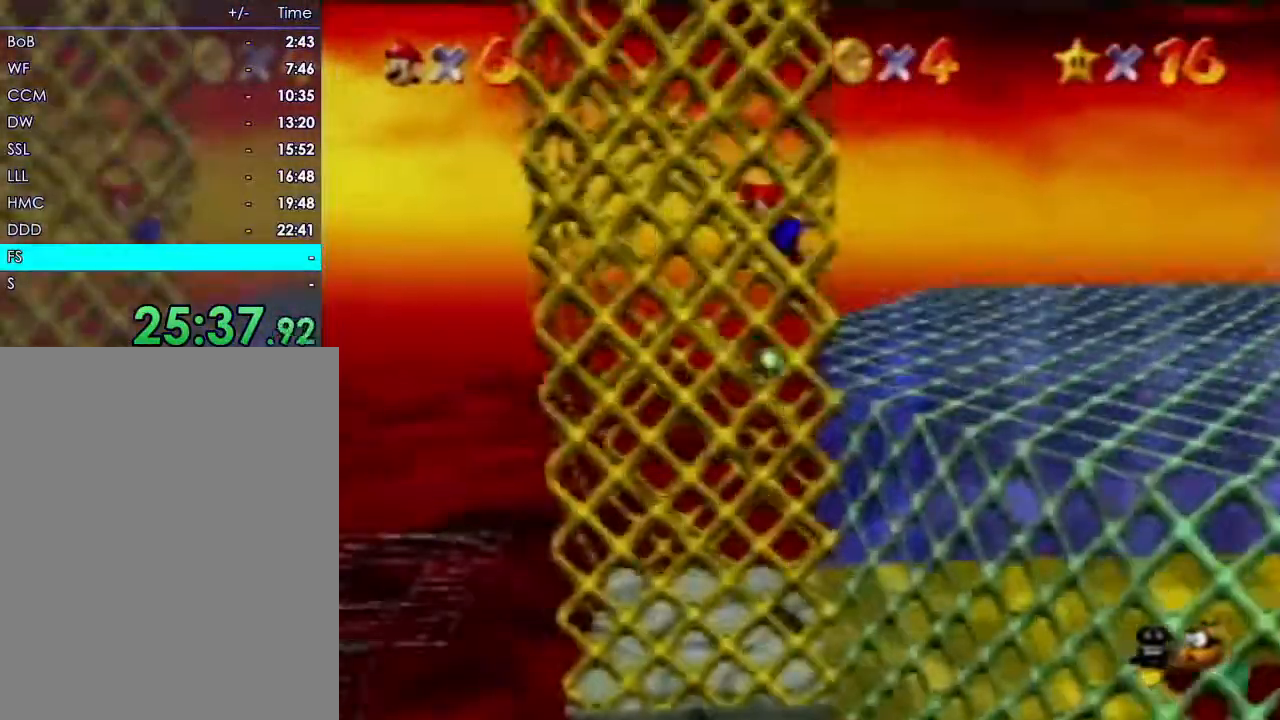
{"buttons": [], "left_stick": "right"}
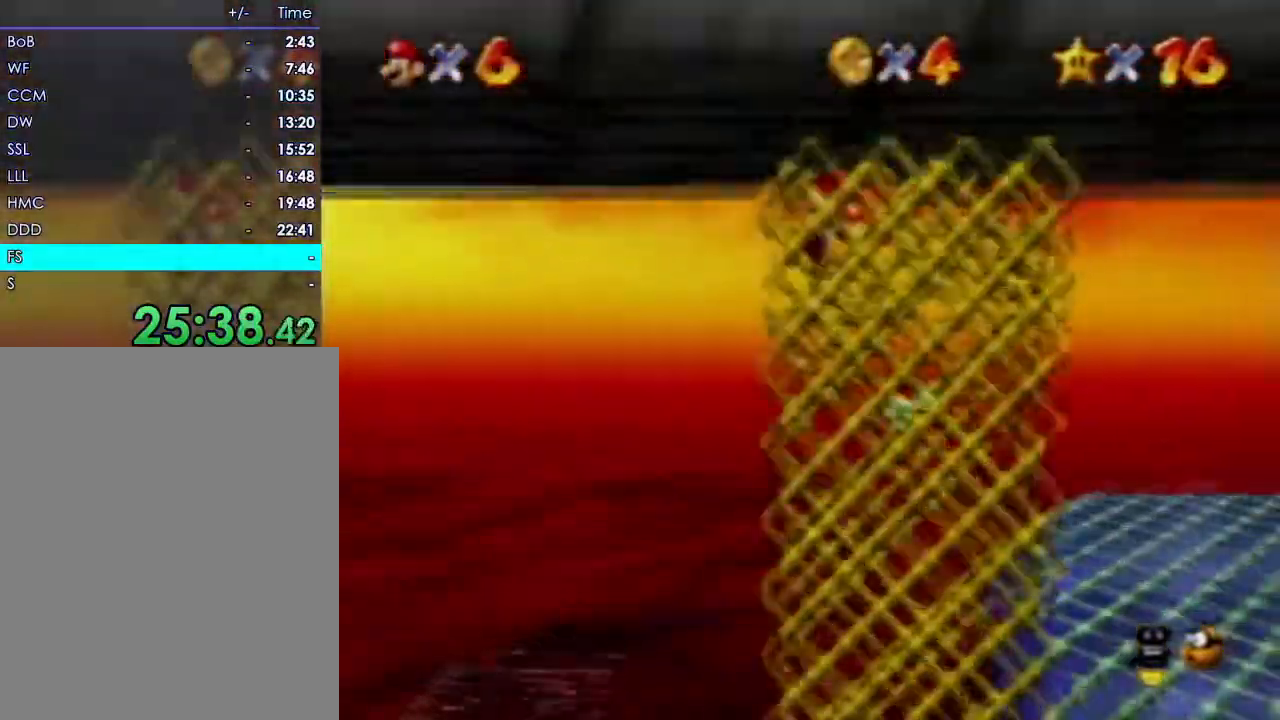
{"buttons": [], "left_stick": "left", "events": [[400, "left_stick", "left"]]}
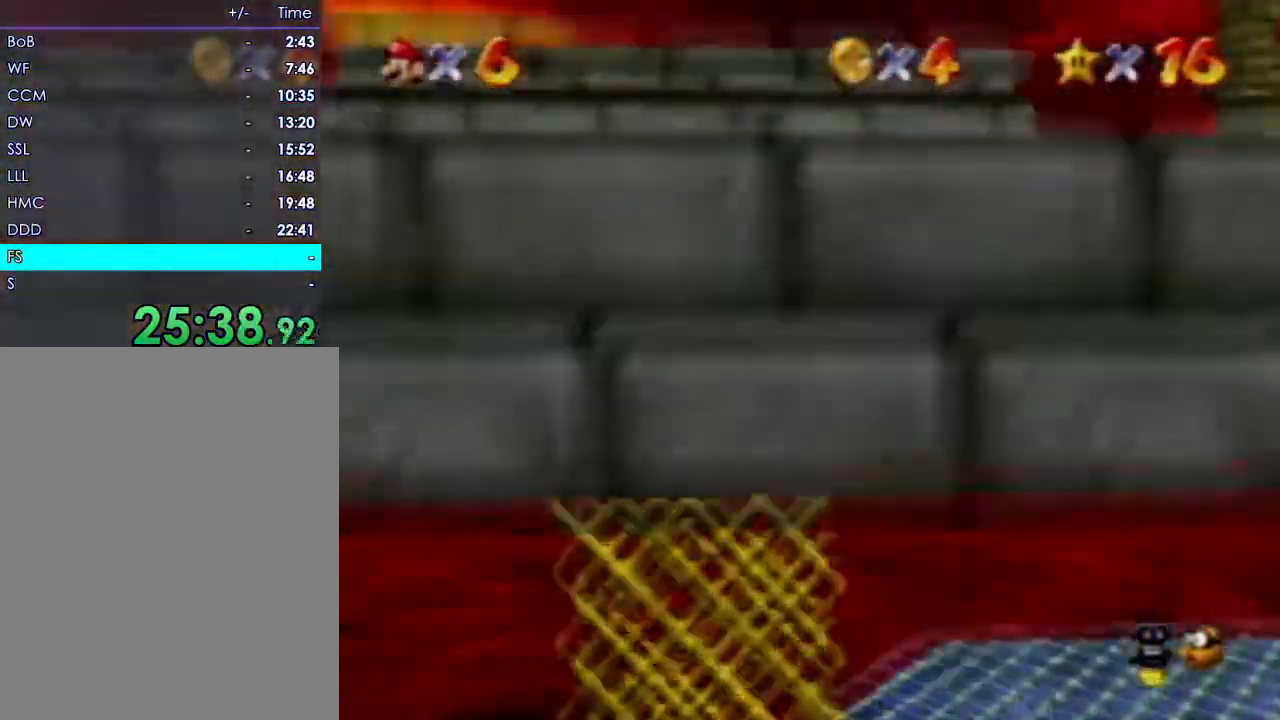
{"buttons": [], "left_stick": "left", "events": []}
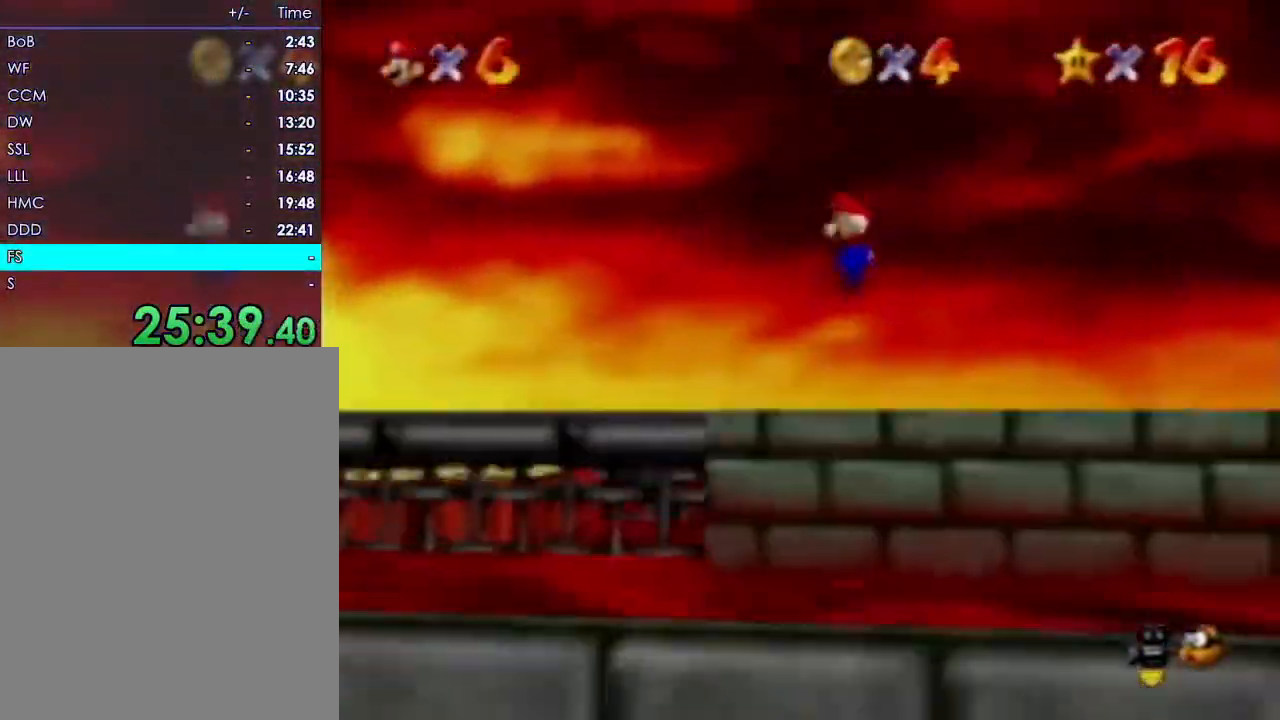
{"buttons": [], "left_stick": "left", "events": []}
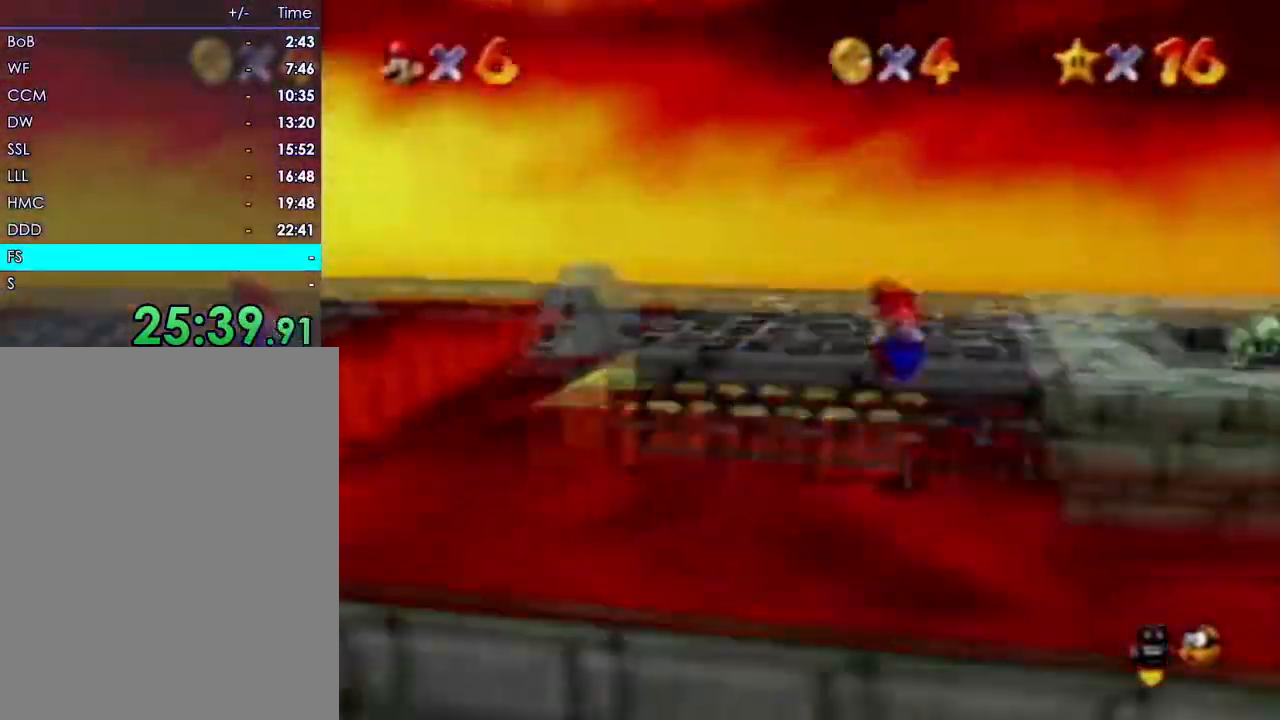
{"buttons": [], "left_stick": "up-right", "events": [[183, "left_stick", "up-left"], [433, "left_stick", "up-right"]]}
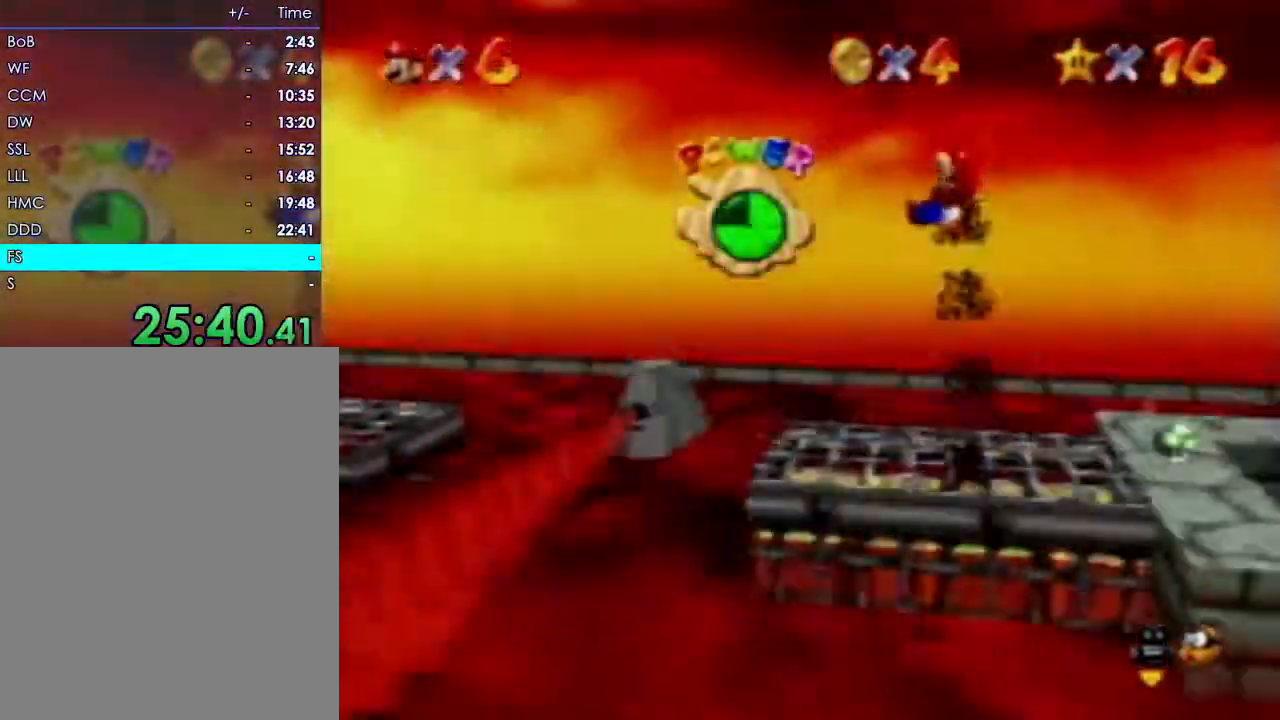
{"buttons": [], "left_stick": "up-right", "events": [[17, "left_stick", "right"], [217, "left_stick", "center"], [367, "left_stick", "up-right"]]}
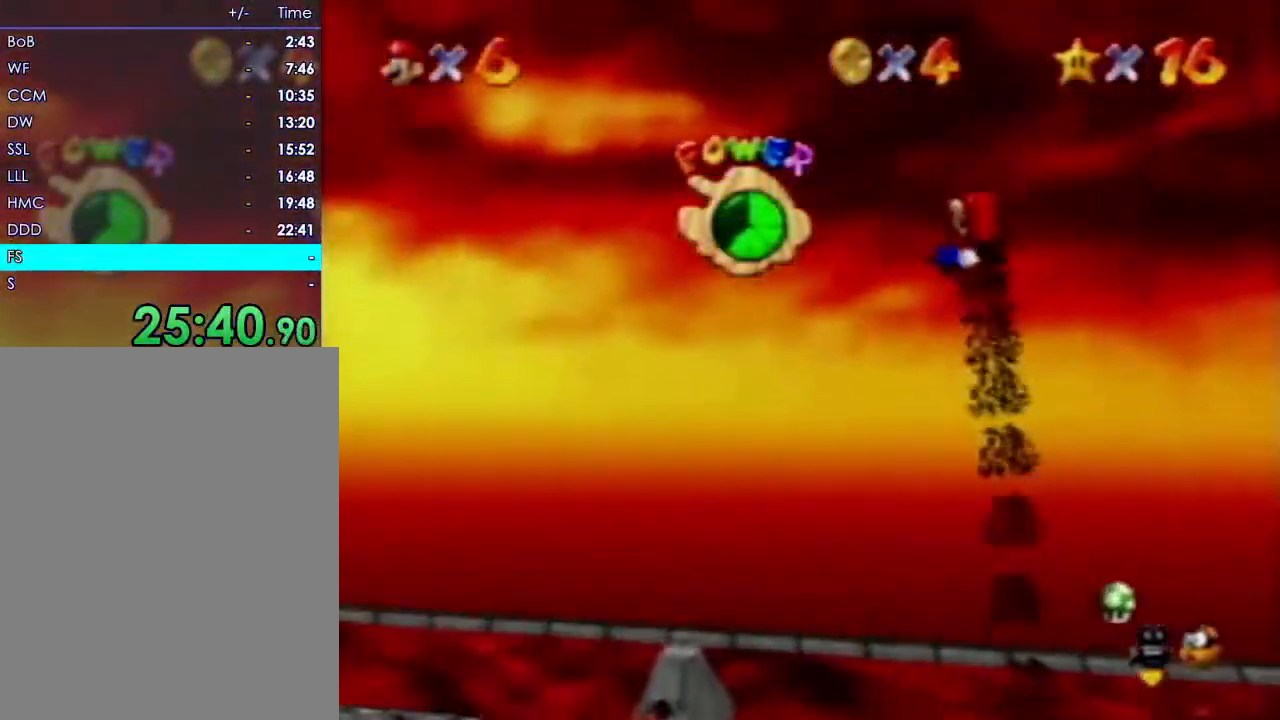
{"buttons": [], "left_stick": "up", "events": [[150, "left_stick", "center"], [350, "left_stick", "up"]]}
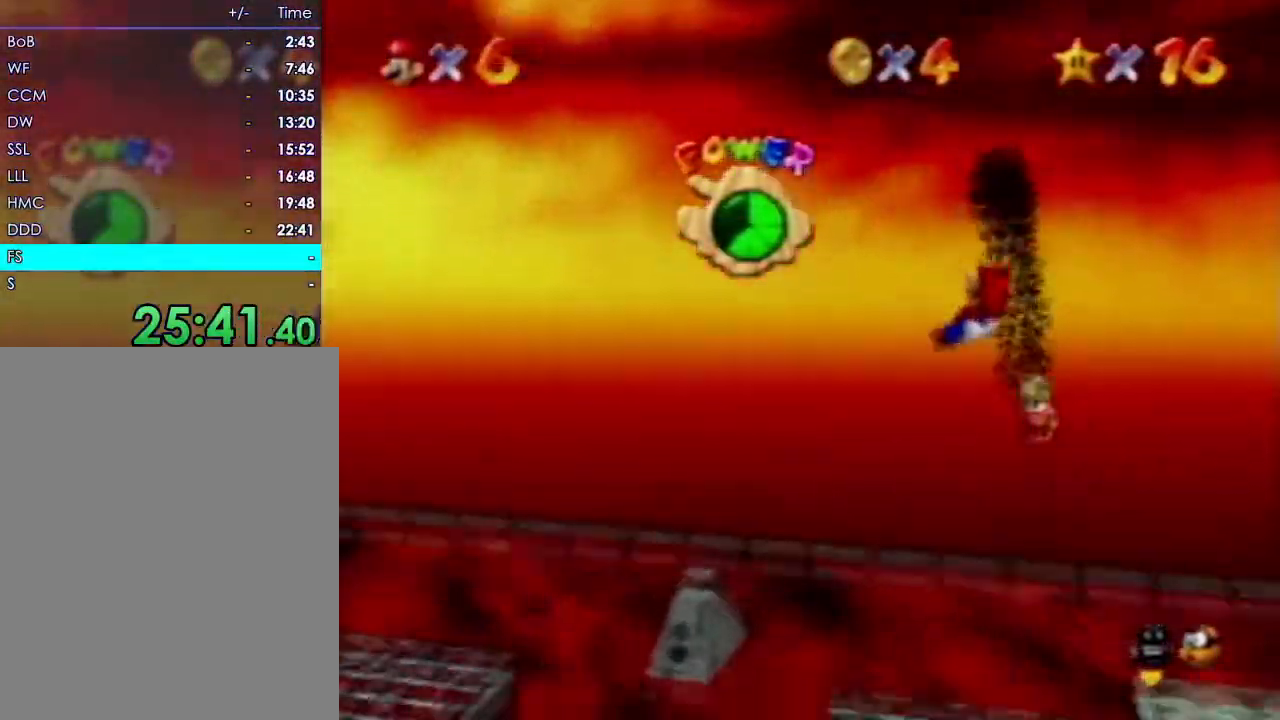
{"buttons": [], "left_stick": "center", "events": [[133, "left_stick", "center"]]}
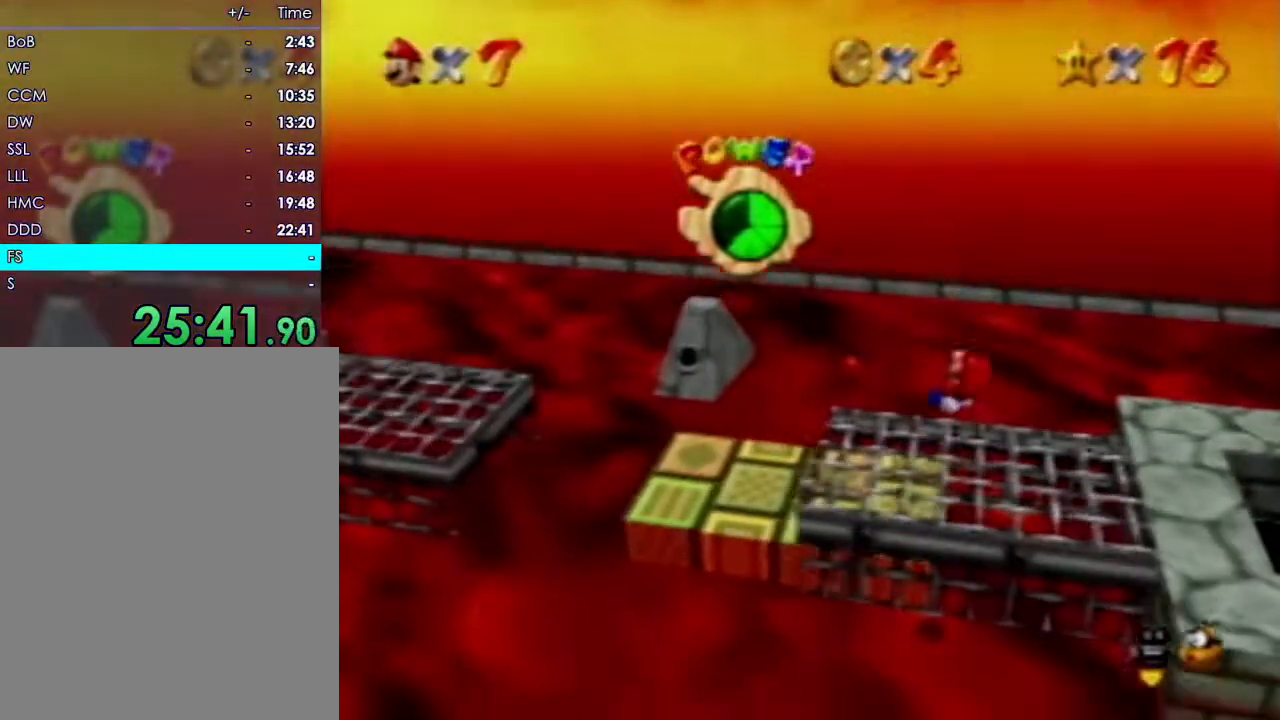
{"buttons": [], "left_stick": "up-right", "events": [[117, "left_stick", "up"], [483, "left_stick", "up-right"]]}